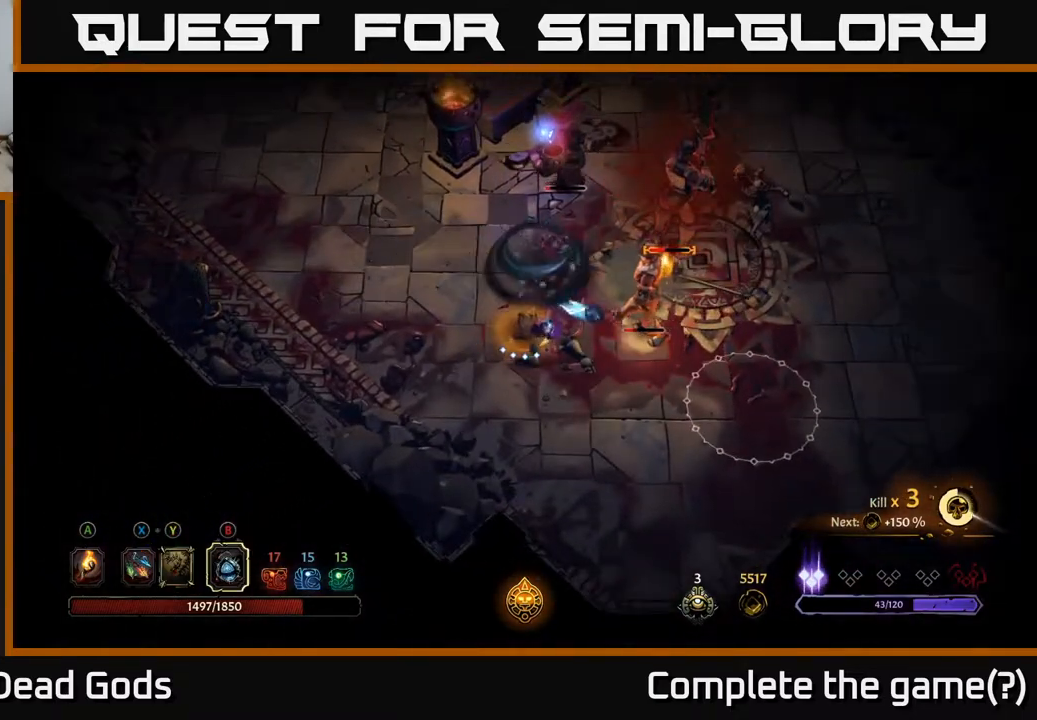
Gameplay with a controller (Xbox layout); each line is a JSON object with the inputs held at the frame after it. "events" lists button and stick changes between this image and that frame as [ms after this image, input, new state], when the widget could be followed in between.
{"buttons": [], "left_stick": "left", "right_stick": "center", "events": [[83, "left_stick", "left"]]}
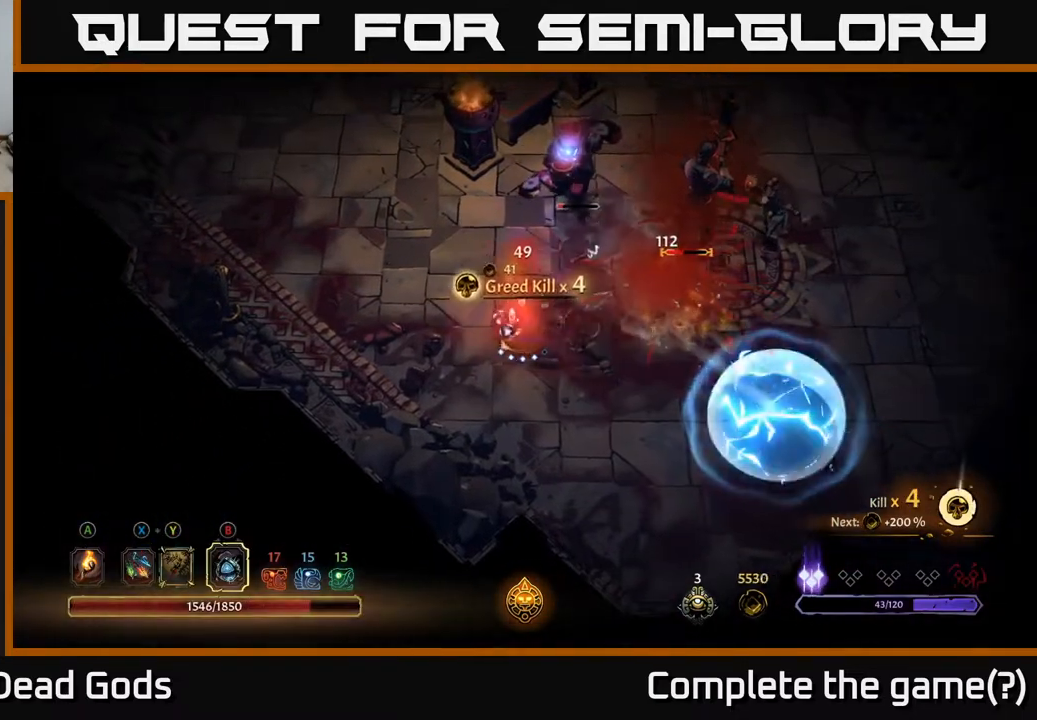
{"buttons": [], "left_stick": "up", "right_stick": "center", "events": [[367, "left_stick", "up"]]}
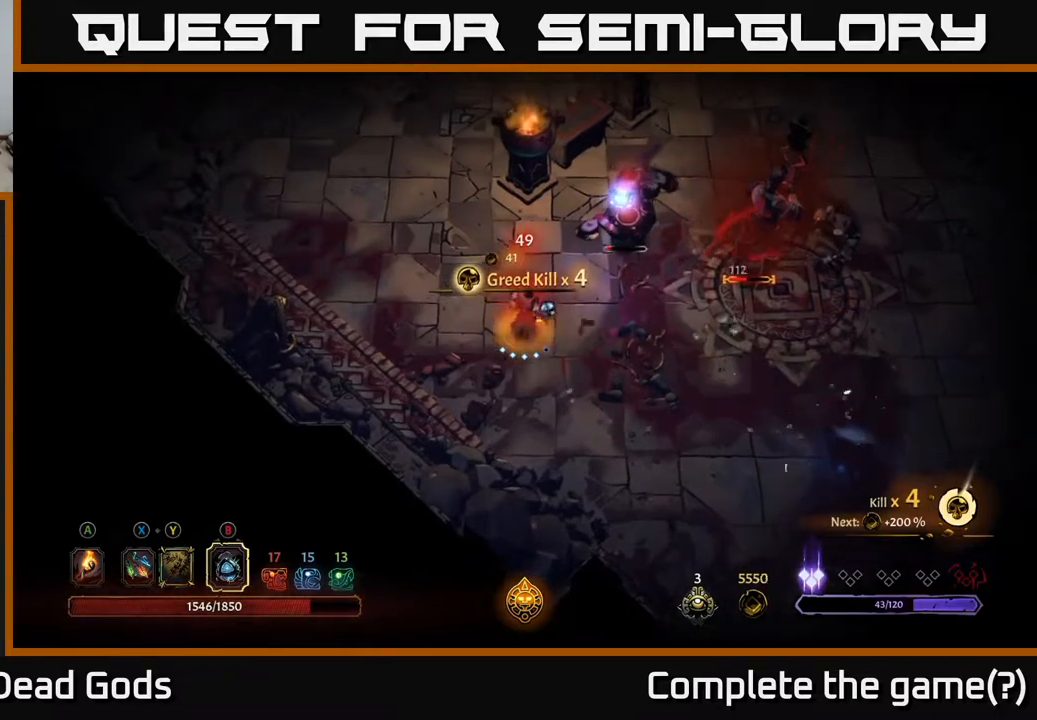
{"buttons": ["Y"], "left_stick": "up-right", "right_stick": "center", "events": [[17, "left_stick", "up-right"], [83, "Y", "down"]]}
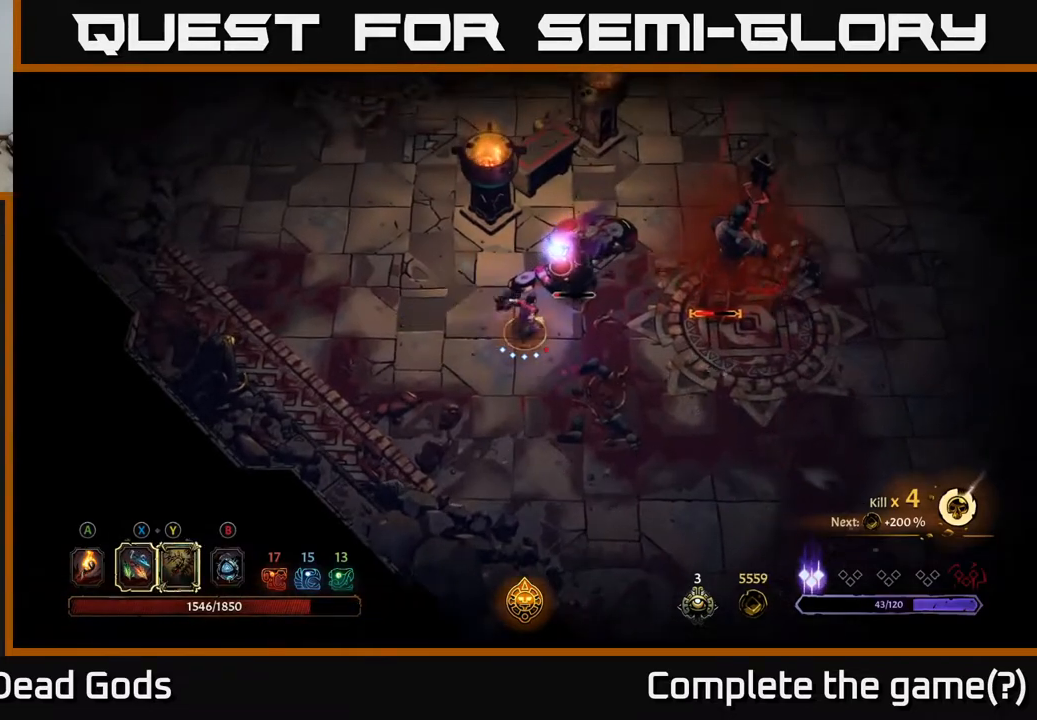
{"buttons": [], "left_stick": "up-right", "right_stick": "center", "events": [[217, "Y", "up"]]}
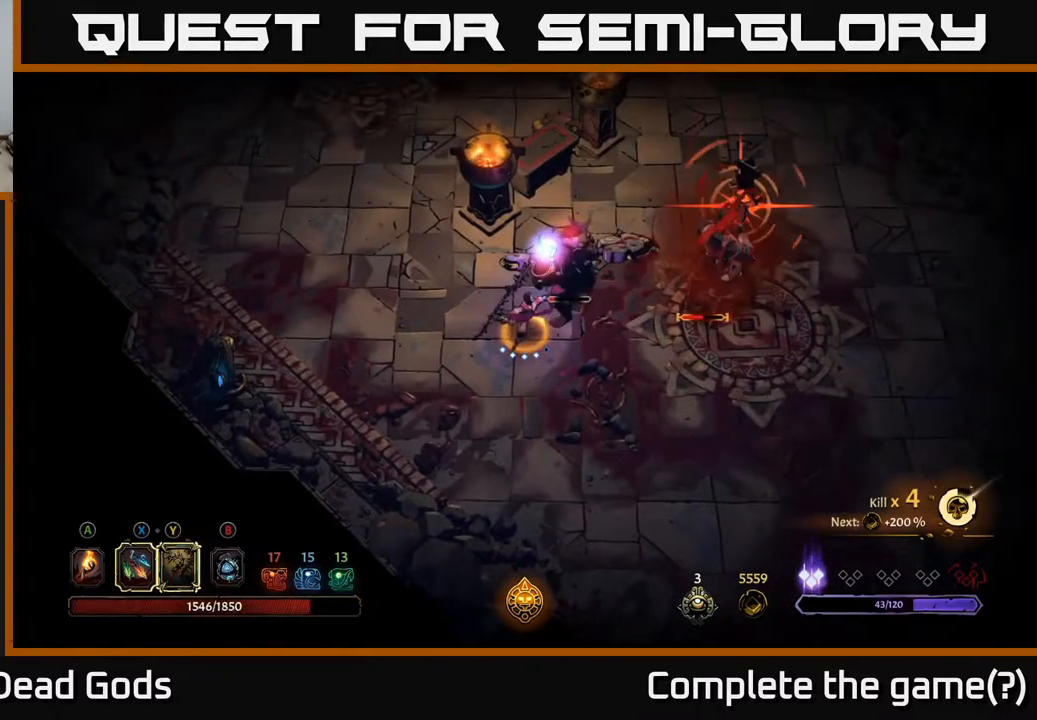
{"buttons": ["R2"], "left_stick": "right", "right_stick": "center", "events": [[250, "left_stick", "right"], [433, "R2", "down"]]}
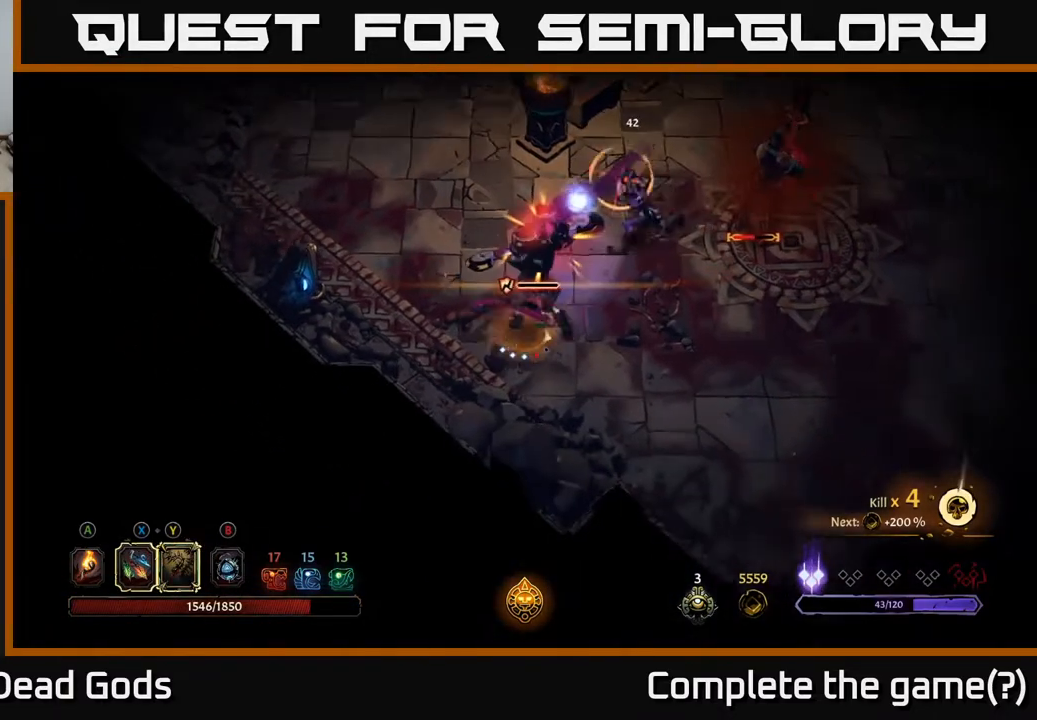
{"buttons": [], "left_stick": "right", "right_stick": "center", "events": [[233, "R2", "up"]]}
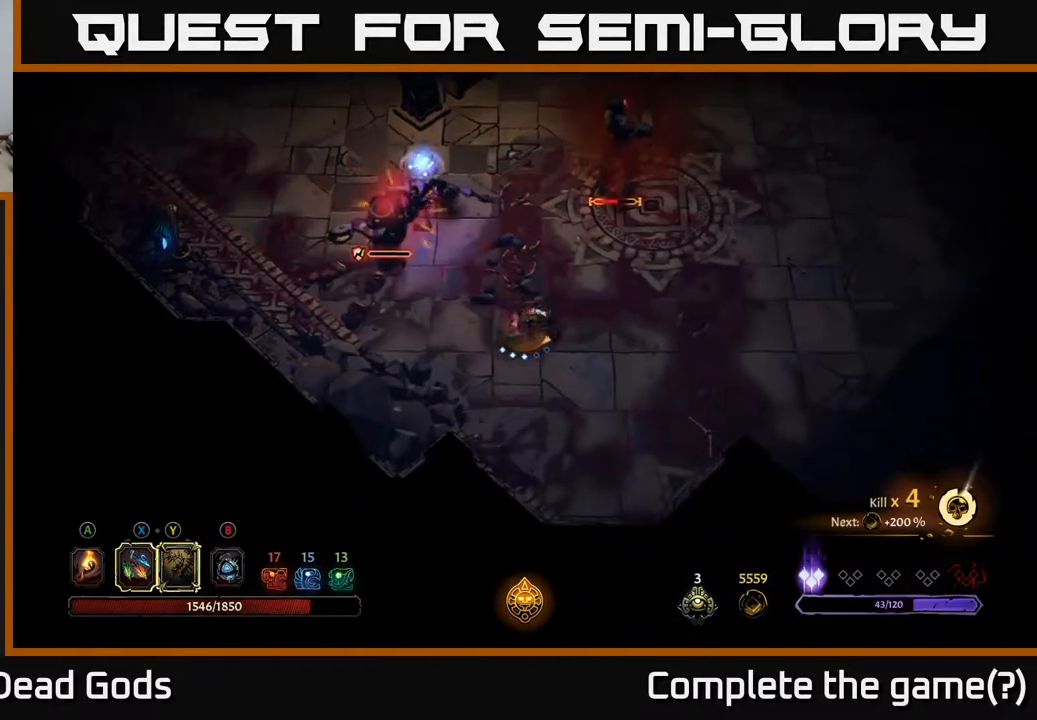
{"buttons": [], "left_stick": "up-left", "right_stick": "center", "events": [[100, "left_stick", "up-left"], [117, "X", "down"], [217, "X", "up"]]}
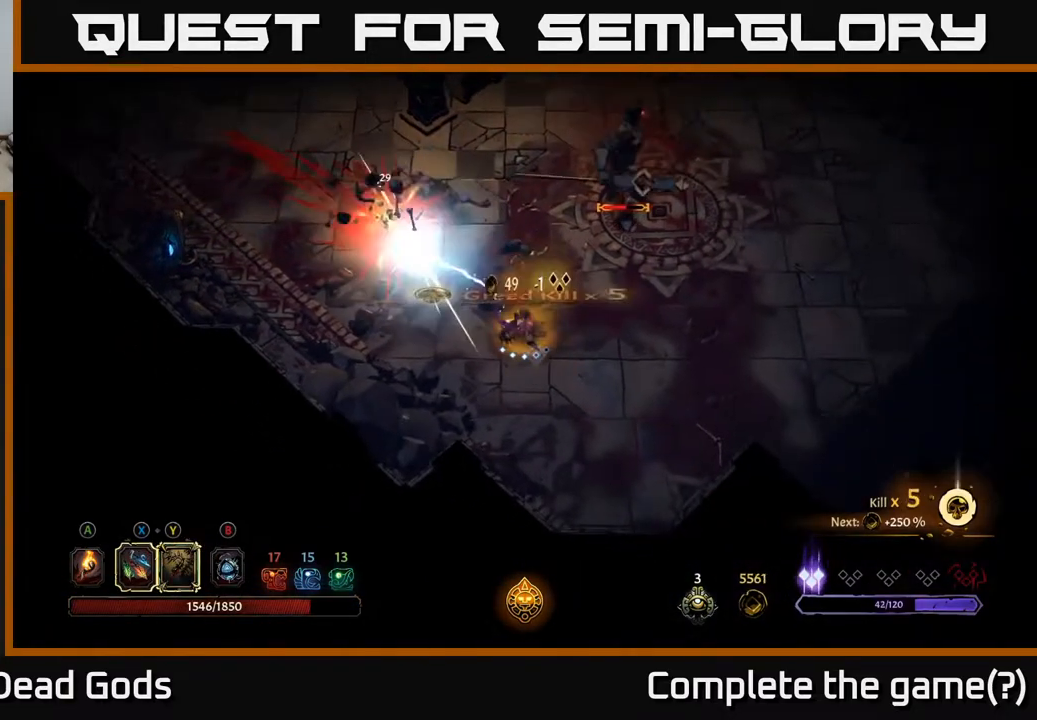
{"buttons": [], "left_stick": "right", "right_stick": "center", "events": [[17, "left_stick", "right"], [50, "R2", "down"], [283, "R2", "up"]]}
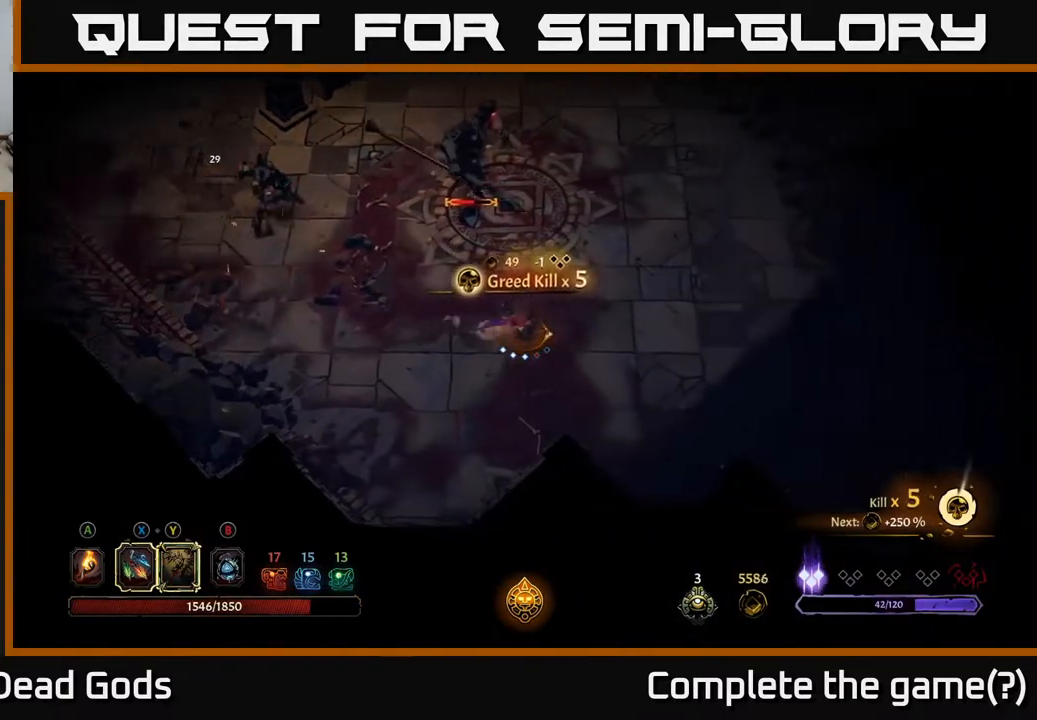
{"buttons": [], "left_stick": "right", "right_stick": "center", "events": []}
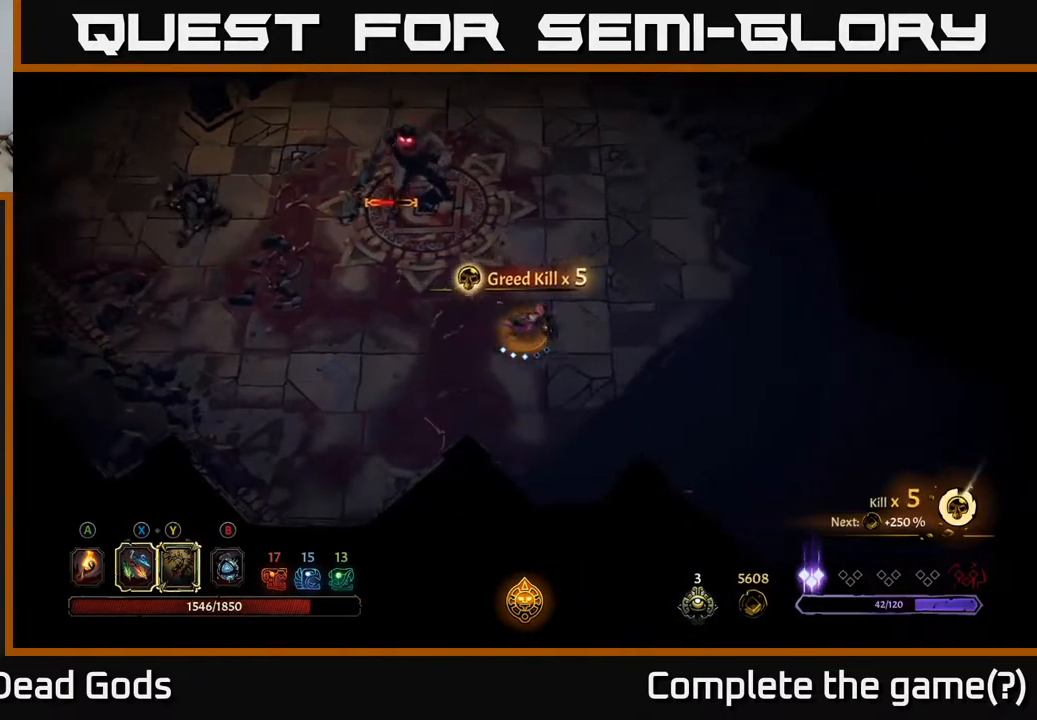
{"buttons": [], "left_stick": "up-right", "right_stick": "center", "events": [[300, "left_stick", "up-right"]]}
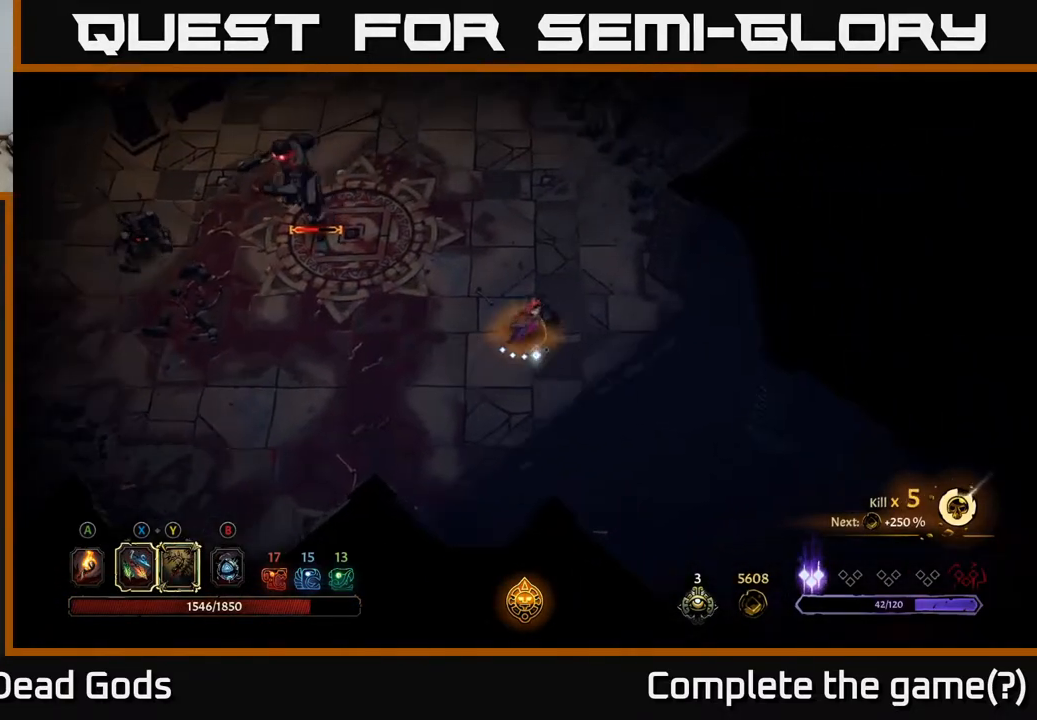
{"buttons": [], "left_stick": "up-left", "right_stick": "center", "events": [[67, "Y", "down"], [183, "left_stick", "up-left"], [467, "Y", "up"]]}
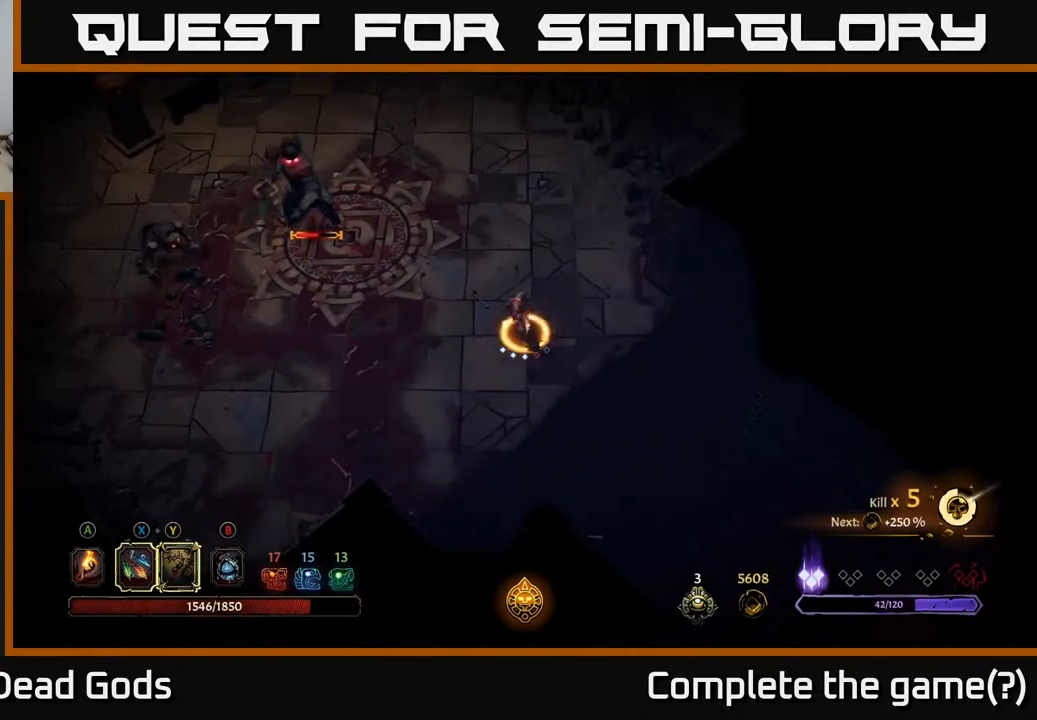
{"buttons": [], "left_stick": "left", "right_stick": "center", "events": [[267, "left_stick", "center"], [383, "left_stick", "left"]]}
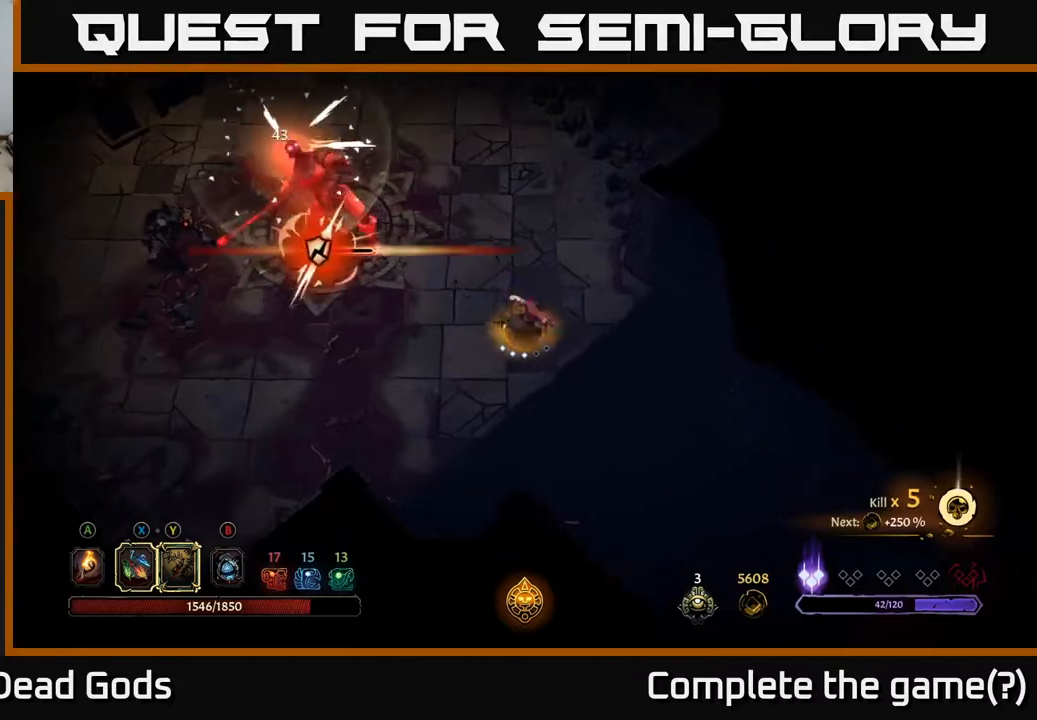
{"buttons": [], "left_stick": "up-left", "right_stick": "center", "events": [[83, "left_stick", "up-left"], [167, "X", "down"], [333, "X", "up"]]}
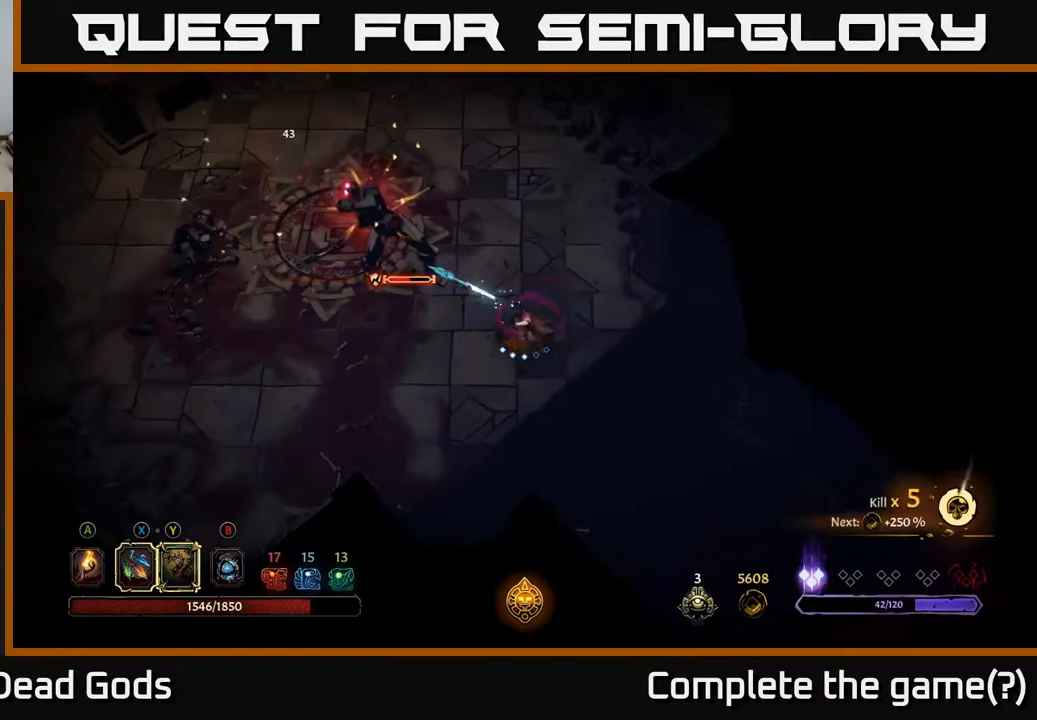
{"buttons": [], "left_stick": "up-left", "right_stick": "center", "events": [[33, "X", "down"], [167, "X", "up"], [317, "X", "down"], [500, "X", "up"]]}
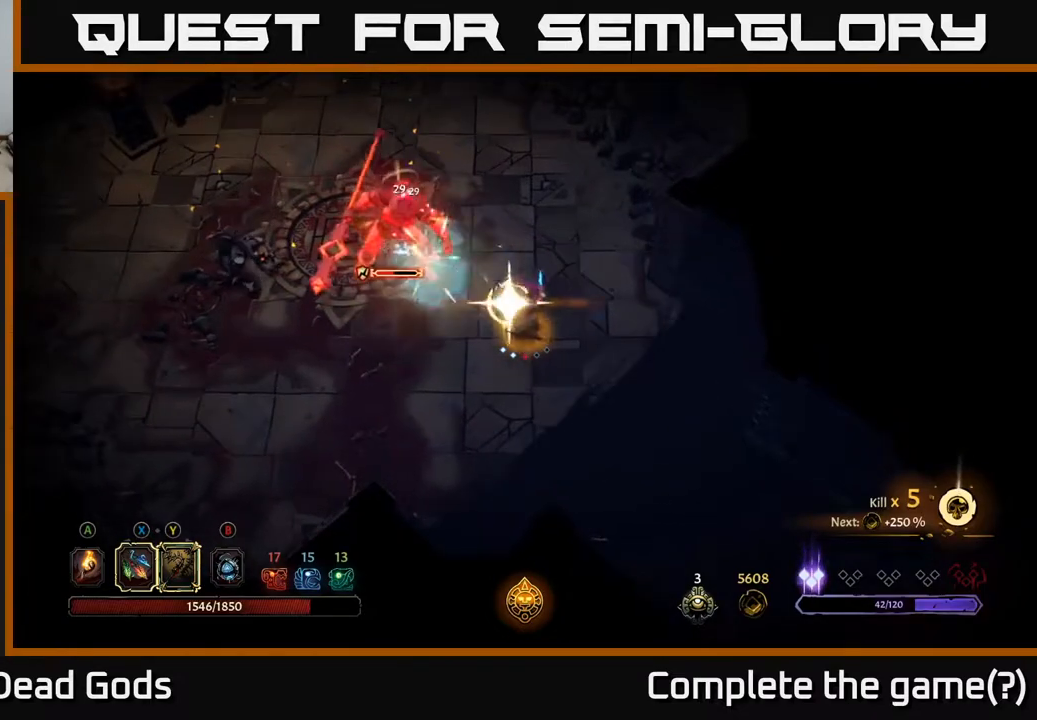
{"buttons": [], "left_stick": "center", "right_stick": "center", "events": [[333, "left_stick", "center"]]}
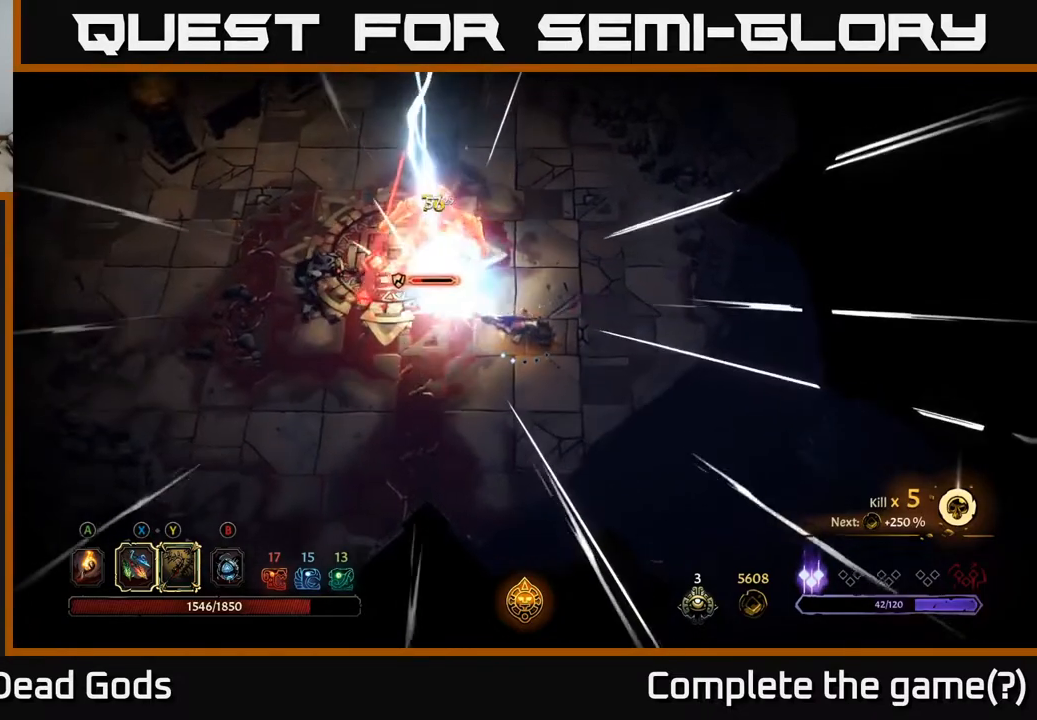
{"buttons": ["Y"], "left_stick": "right", "right_stick": "center", "events": [[50, "left_stick", "right"], [433, "Y", "down"]]}
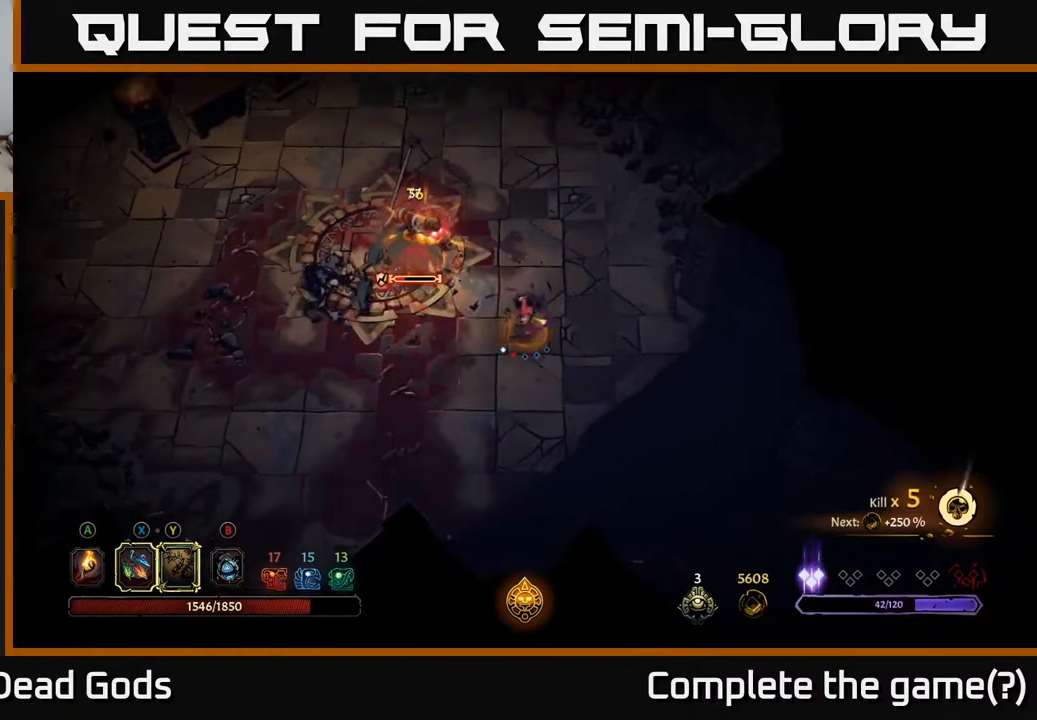
{"buttons": [], "left_stick": "up-left", "right_stick": "center", "events": [[67, "left_stick", "up-left"], [300, "Y", "up"]]}
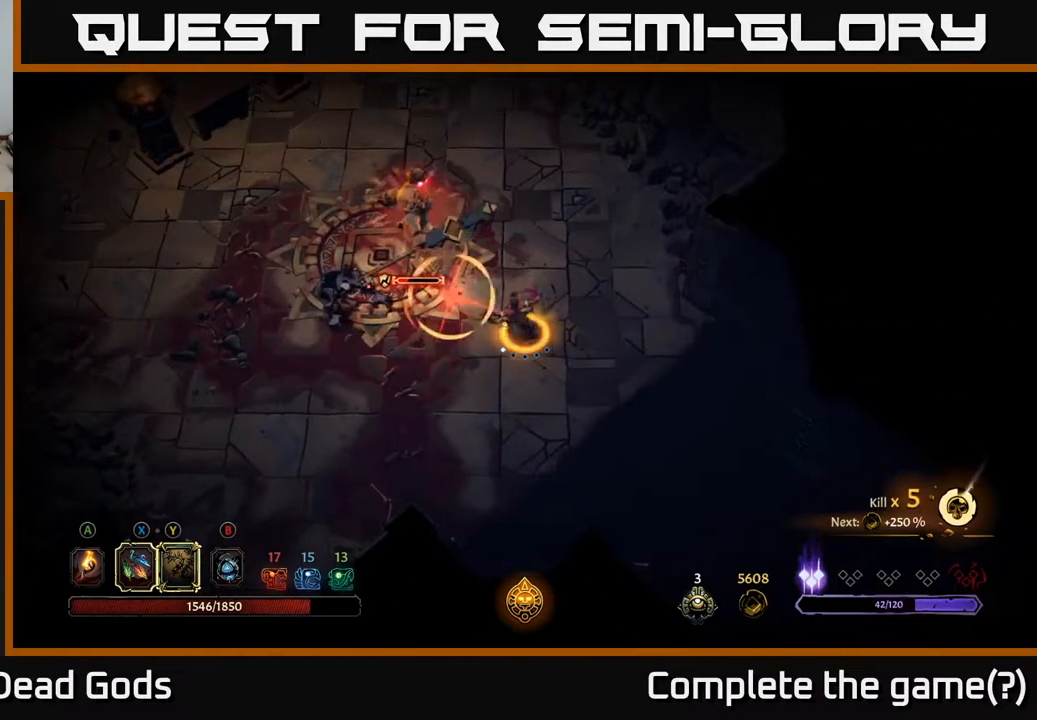
{"buttons": ["R2"], "left_stick": "up", "right_stick": "center", "events": [[283, "left_stick", "up"], [417, "R2", "down"]]}
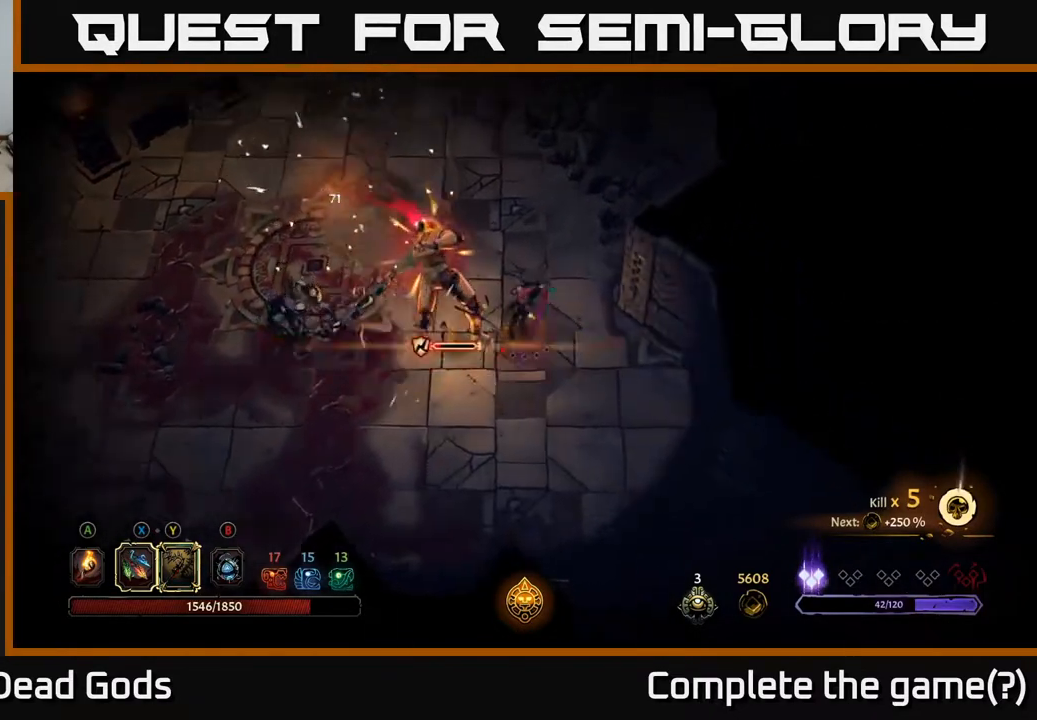
{"buttons": [], "left_stick": "up-right", "right_stick": "center", "events": [[133, "R2", "up"], [317, "left_stick", "right"], [450, "left_stick", "up-right"]]}
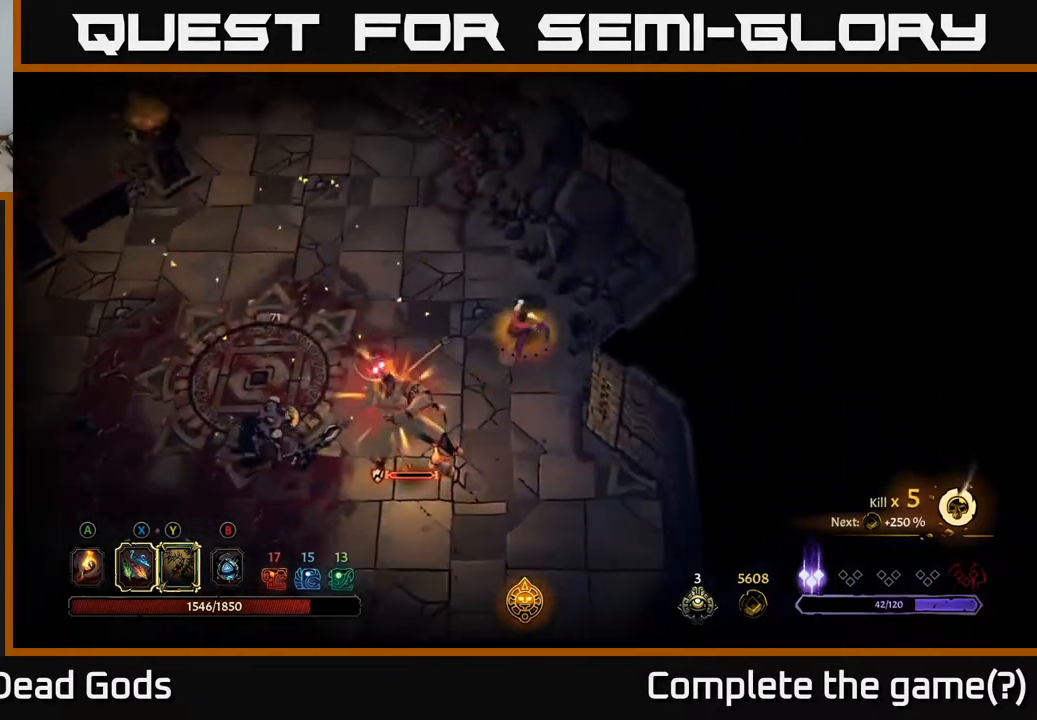
{"buttons": [], "left_stick": "up-left", "right_stick": "center", "events": [[117, "left_stick", "up-left"]]}
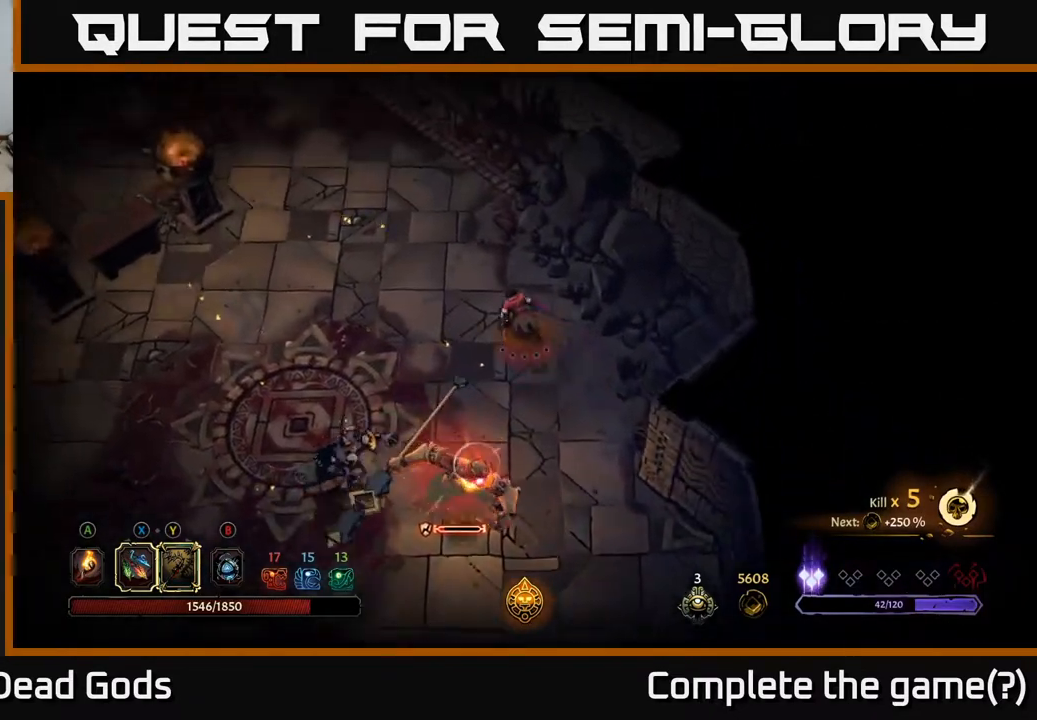
{"buttons": [], "left_stick": "up-left", "right_stick": "center", "events": []}
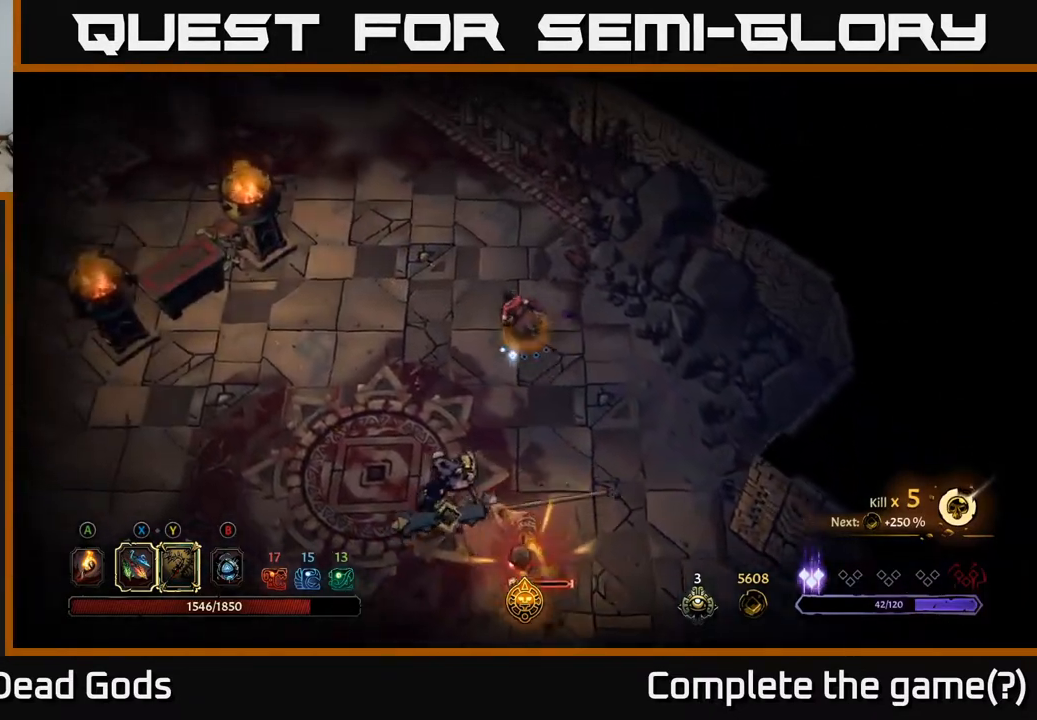
{"buttons": [], "left_stick": "down", "right_stick": "center", "events": [[183, "B", "down"], [217, "left_stick", "down"], [233, "B", "up"], [300, "B", "down"], [350, "B", "up"]]}
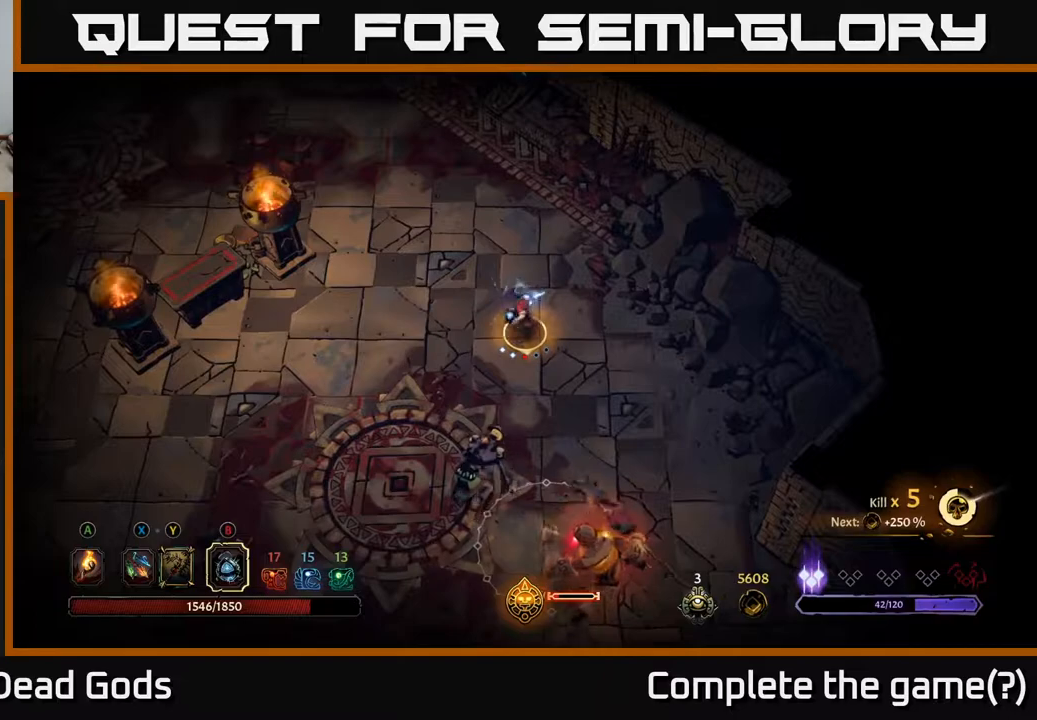
{"buttons": [], "left_stick": "left", "right_stick": "center", "events": [[417, "left_stick", "left"]]}
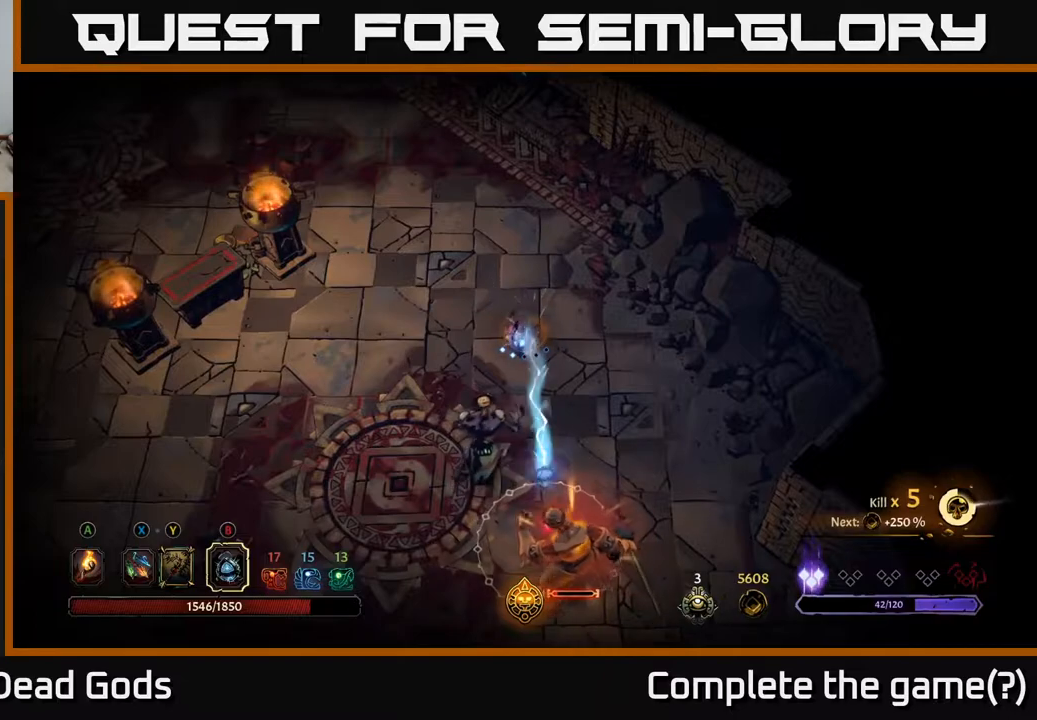
{"buttons": [], "left_stick": "down", "right_stick": "center", "events": [[417, "X", "down"], [450, "left_stick", "down"], [500, "X", "up"]]}
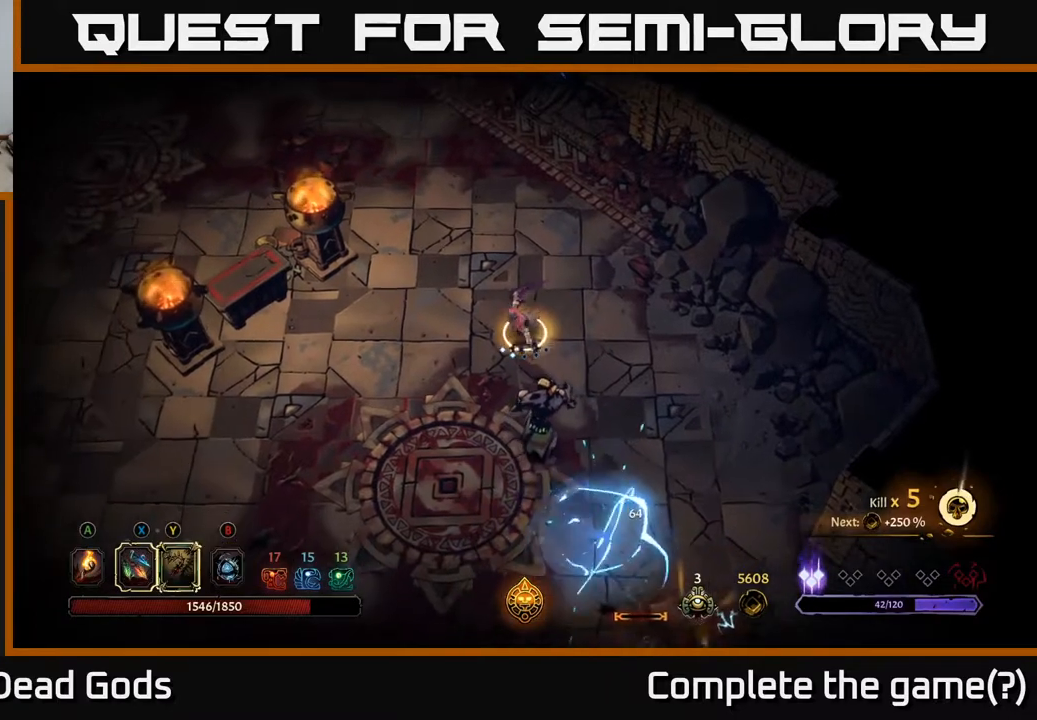
{"buttons": [], "left_stick": "down", "right_stick": "center", "events": [[67, "X", "down"], [133, "X", "up"], [350, "X", "down"], [433, "X", "up"]]}
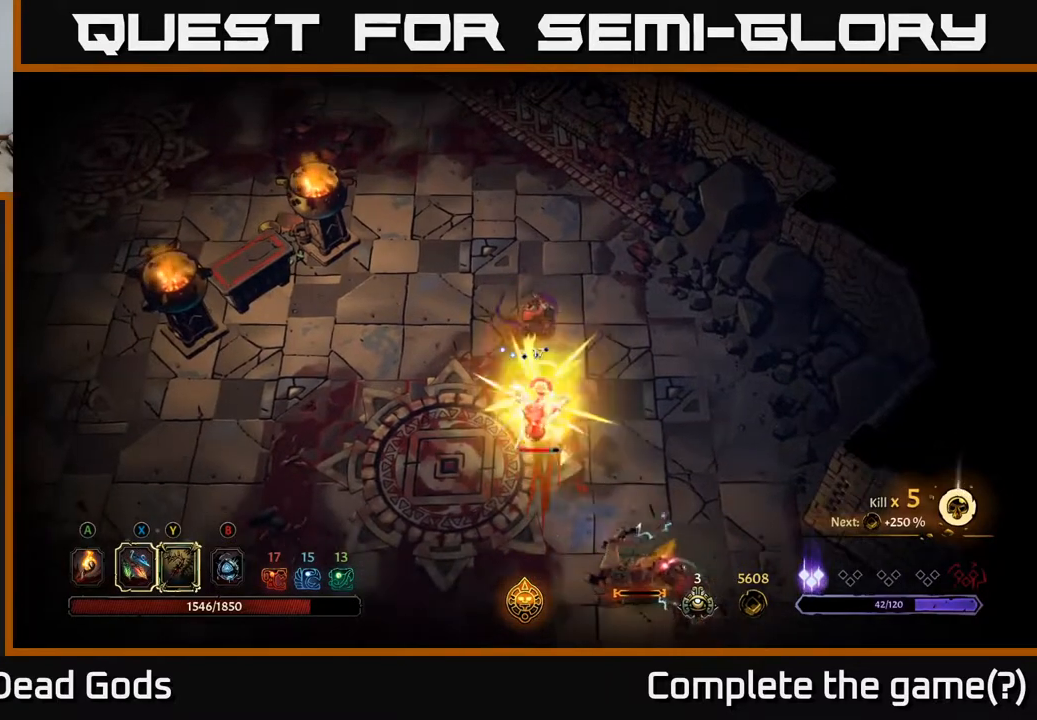
{"buttons": [], "left_stick": "down", "right_stick": "center", "events": [[150, "X", "down"], [217, "X", "up"]]}
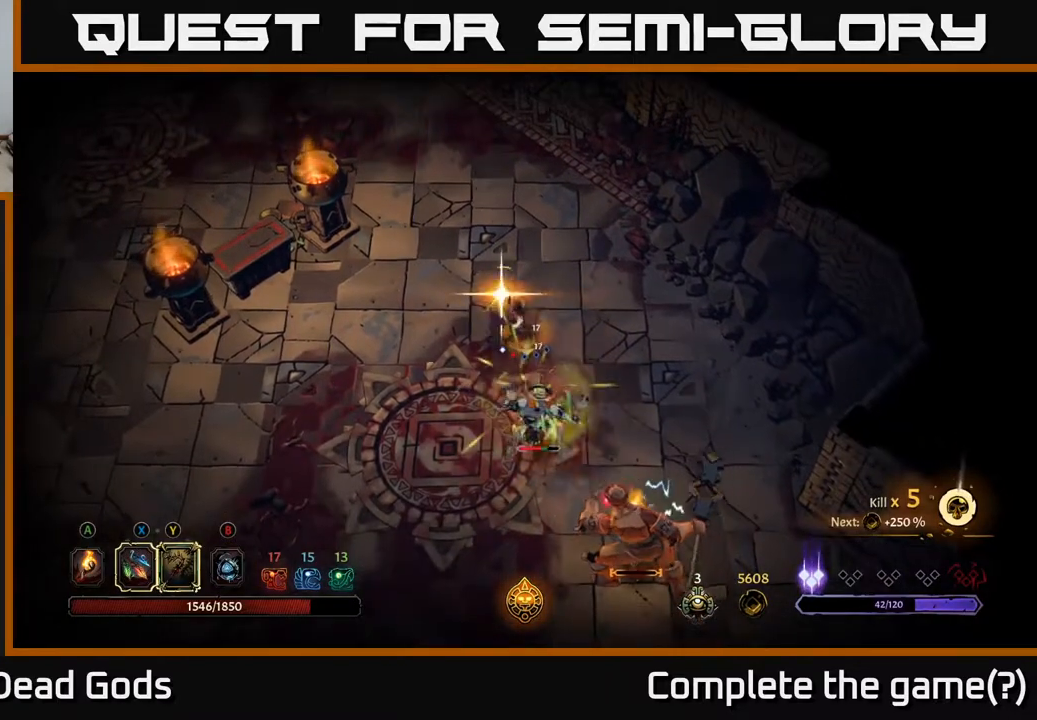
{"buttons": [], "left_stick": "up-left", "right_stick": "center", "events": [[350, "left_stick", "center"], [500, "left_stick", "up-left"]]}
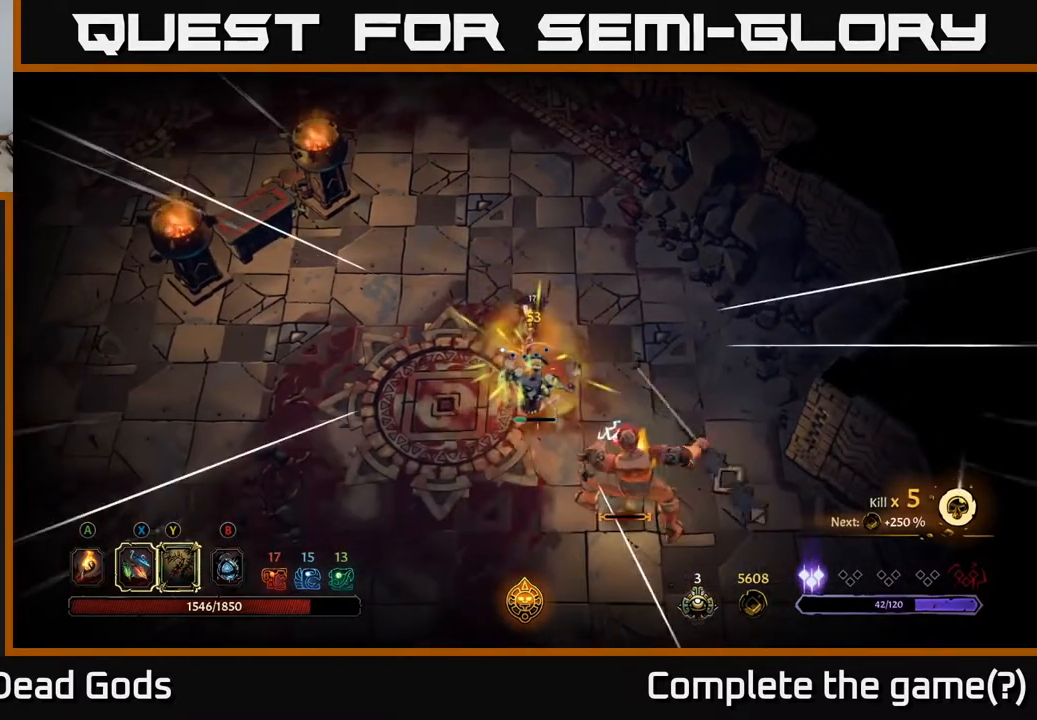
{"buttons": ["R2"], "left_stick": "up", "right_stick": "center", "events": [[333, "left_stick", "up"], [400, "R2", "down"]]}
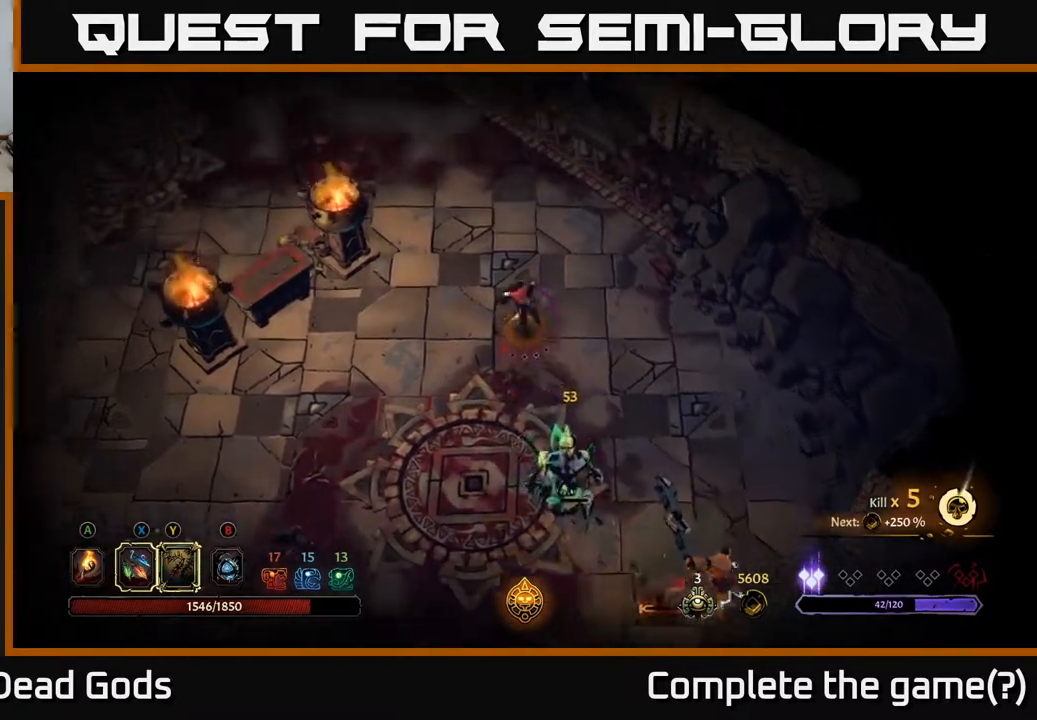
{"buttons": [], "left_stick": "right", "right_stick": "center", "events": [[50, "R2", "up"], [167, "left_stick", "center"], [367, "left_stick", "right"]]}
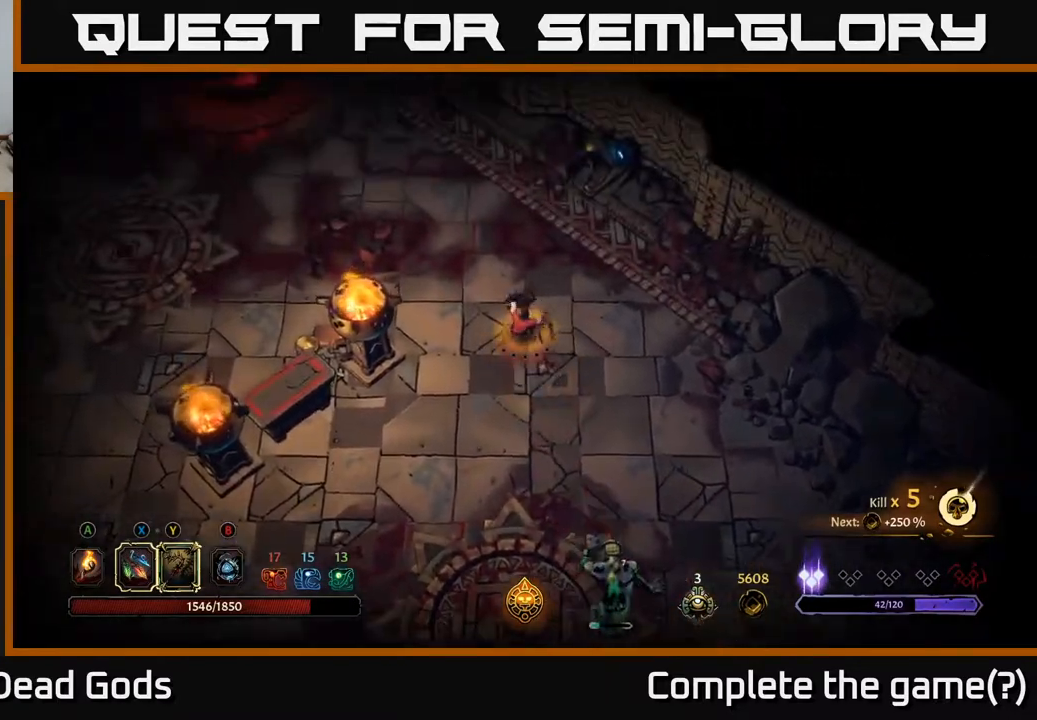
{"buttons": [], "left_stick": "right", "right_stick": "center", "events": []}